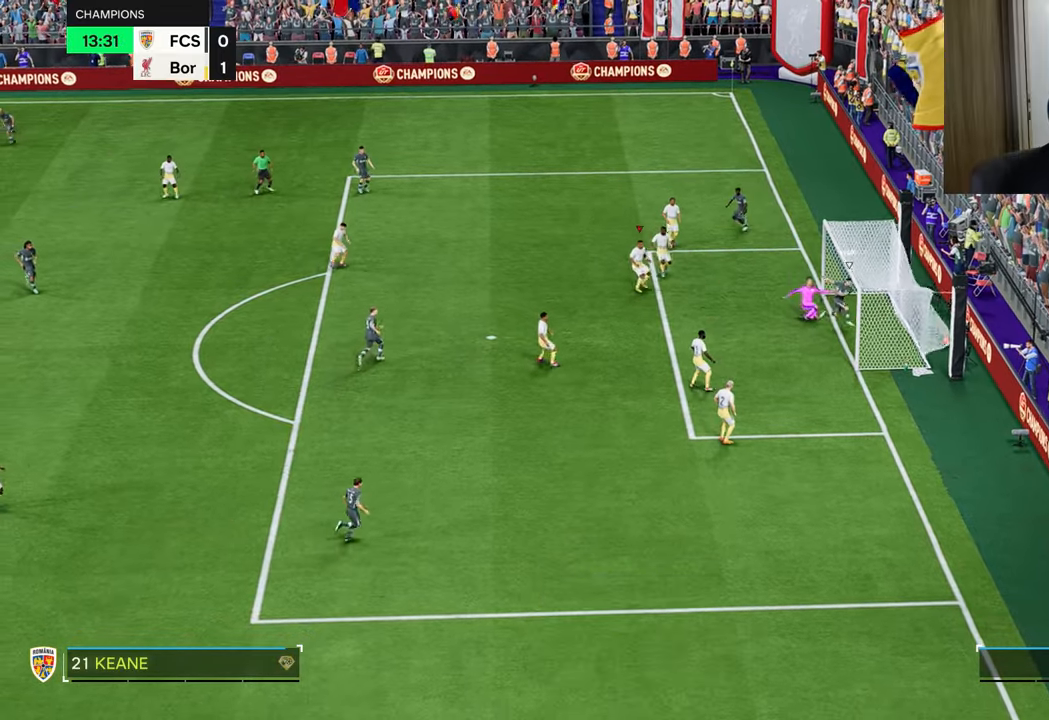
Gameplay with a controller (PlayStation layout); each line is a JSON object with the inputs held at the frame after it. "events" lists button and stick changes between this image and that frame as [ms after this image, input, new state], when the widget could be followed in between.
{"buttons": [], "left_stick": "center", "right_stick": "center", "events": [[33, "L2", "up"], [100, "left_stick", "center"]]}
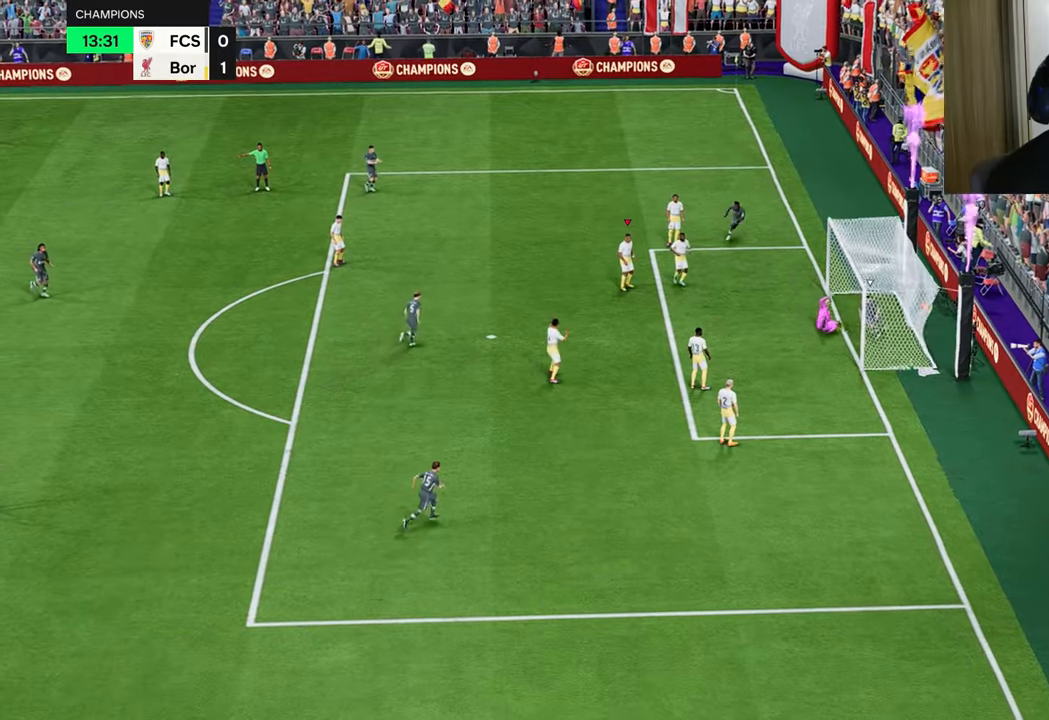
{"buttons": ["CROSS"], "left_stick": "center", "right_stick": "center", "events": [[100, "left_stick", "left"], [467, "CROSS", "down"], [467, "left_stick", "center"]]}
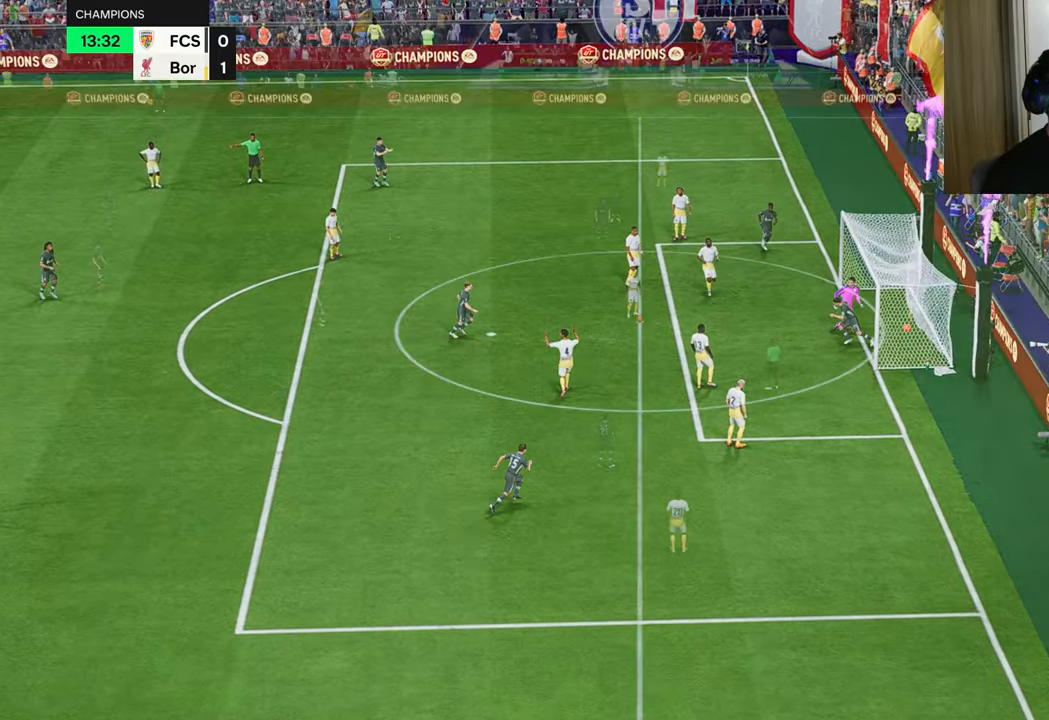
{"buttons": [], "left_stick": "center", "right_stick": "center", "events": [[100, "CROSS", "up"]]}
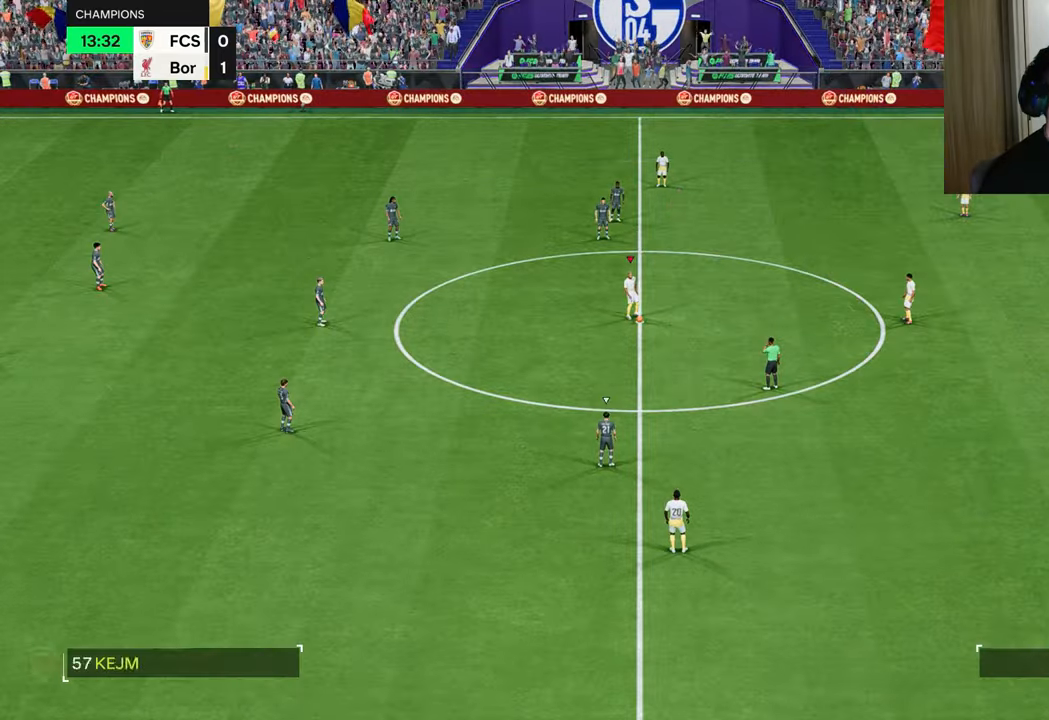
{"buttons": [], "left_stick": "center", "right_stick": "center", "events": [[67, "CROSS", "down"], [150, "CROSS", "up"], [250, "CROSS", "down"], [317, "CROSS", "up"], [401, "CROSS", "down"], [484, "CROSS", "up"]]}
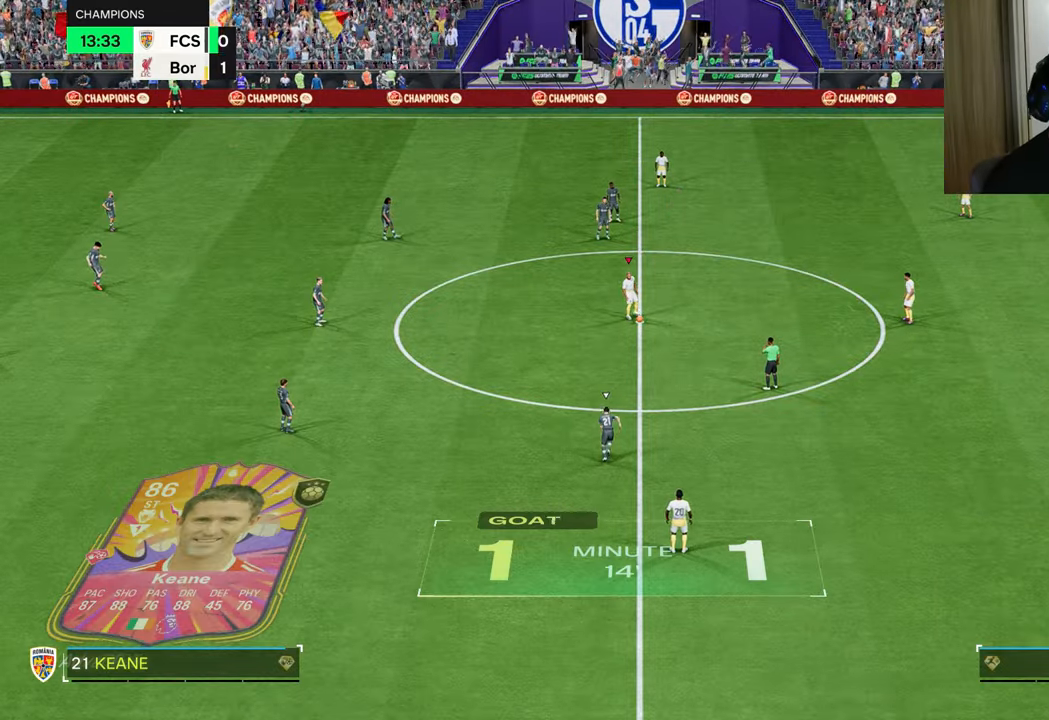
{"buttons": [], "left_stick": "center", "right_stick": "center", "events": []}
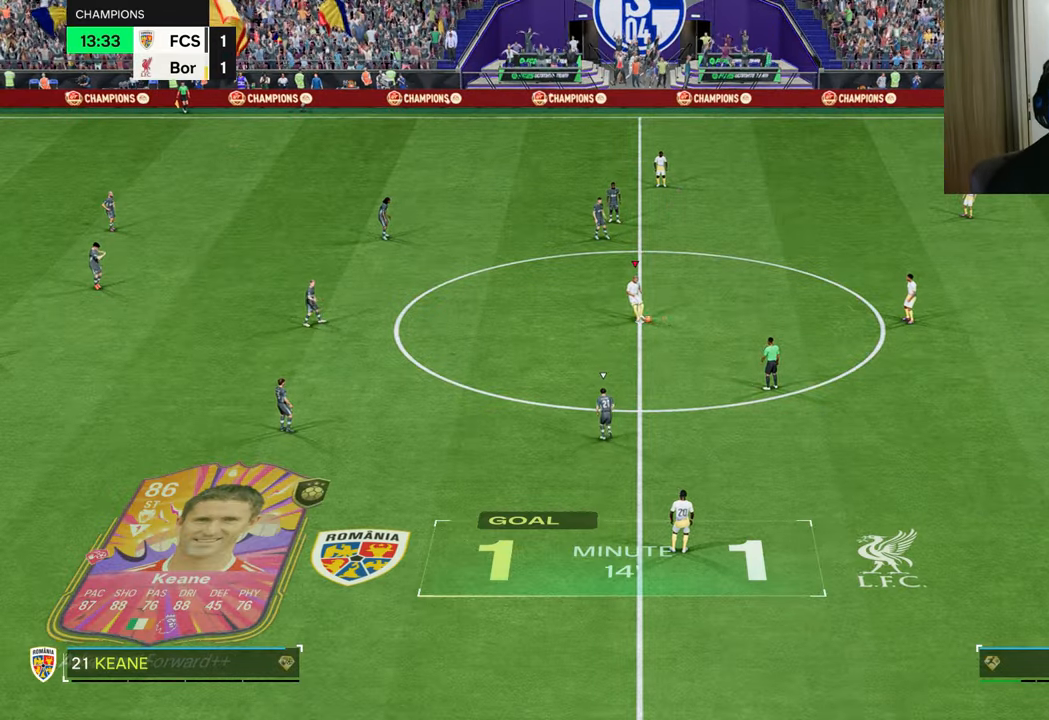
{"buttons": ["R1", "R2"], "left_stick": "up-right", "right_stick": "center", "events": [[67, "R1", "down"], [67, "R2", "down"], [67, "left_stick", "up-right"]]}
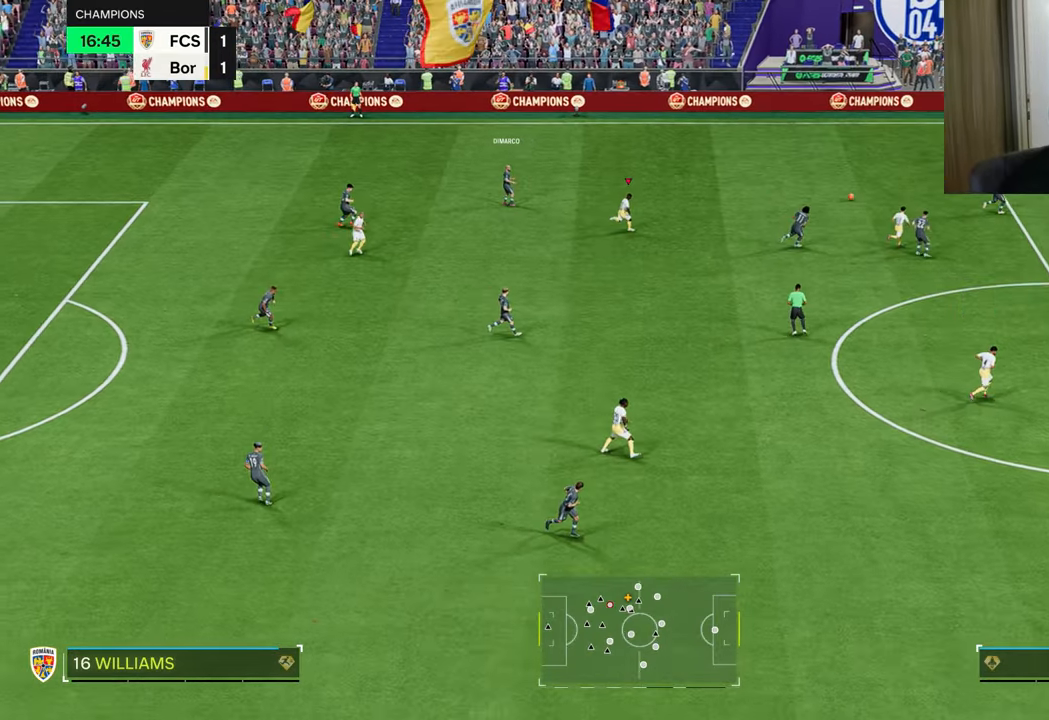
{"buttons": ["R1", "R2"], "left_stick": "down-right", "right_stick": "center", "events": [[83, "left_stick", "right"], [183, "L1", "down"], [267, "L1", "up"], [333, "left_stick", "down-right"]]}
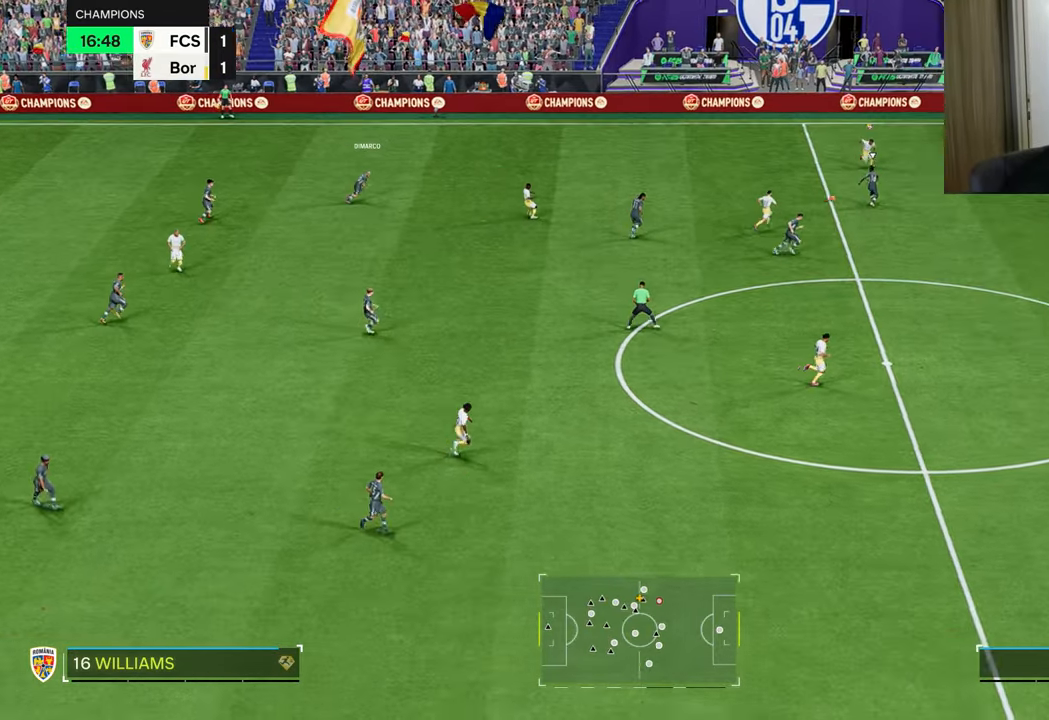
{"buttons": ["R1", "R2"], "left_stick": "down-right", "right_stick": "center", "events": []}
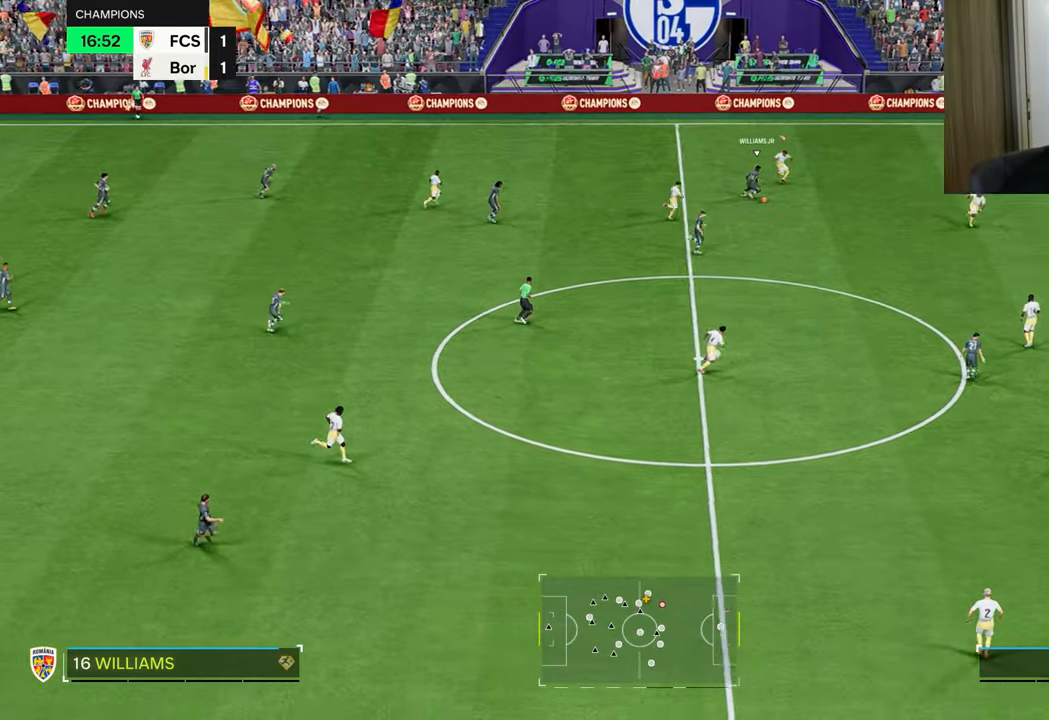
{"buttons": ["R1", "R2"], "left_stick": "down", "right_stick": "center", "events": [[83, "L1", "down"], [217, "L1", "up"], [250, "left_stick", "down"]]}
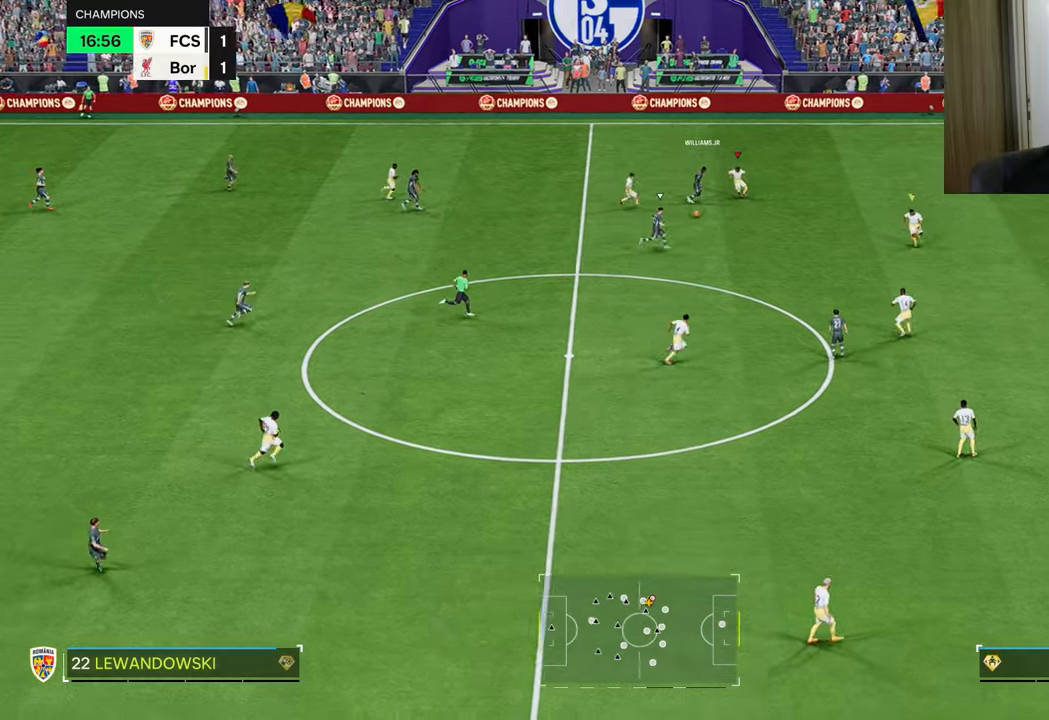
{"buttons": ["R1", "R2"], "left_stick": "down-right", "right_stick": "center", "events": [[500, "left_stick", "down-right"]]}
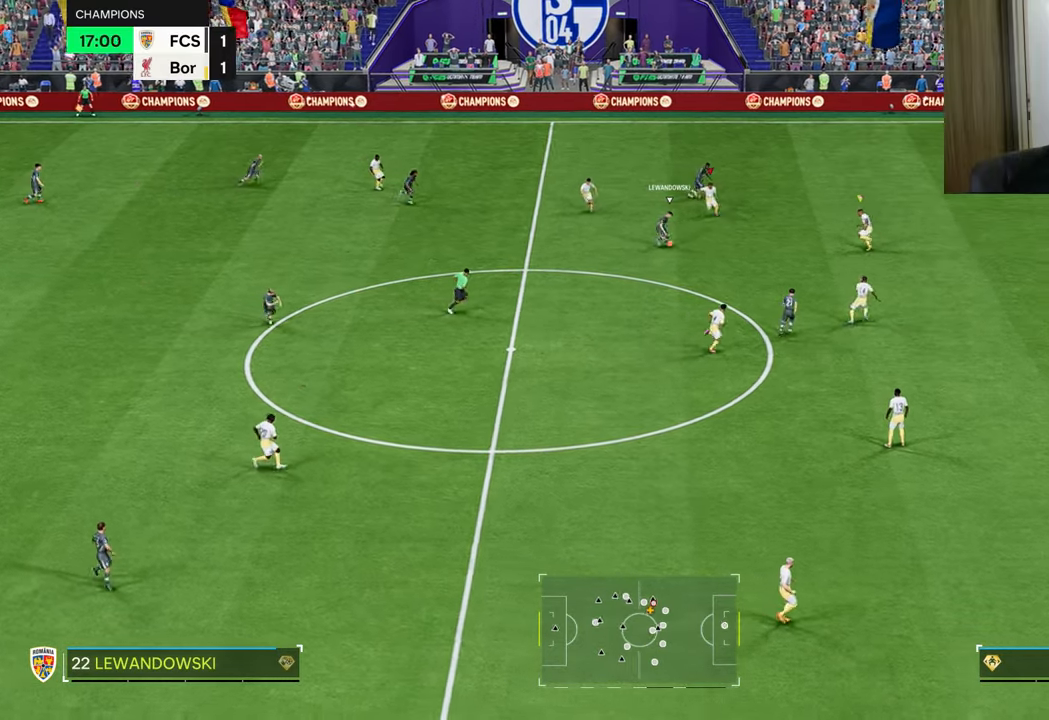
{"buttons": ["R1", "R2"], "left_stick": "down-right", "right_stick": "center", "events": [[34, "CIRCLE", "down"], [117, "CIRCLE", "up"], [184, "CIRCLE", "down"], [284, "CIRCLE", "up"], [351, "L1", "down"], [417, "L1", "up"]]}
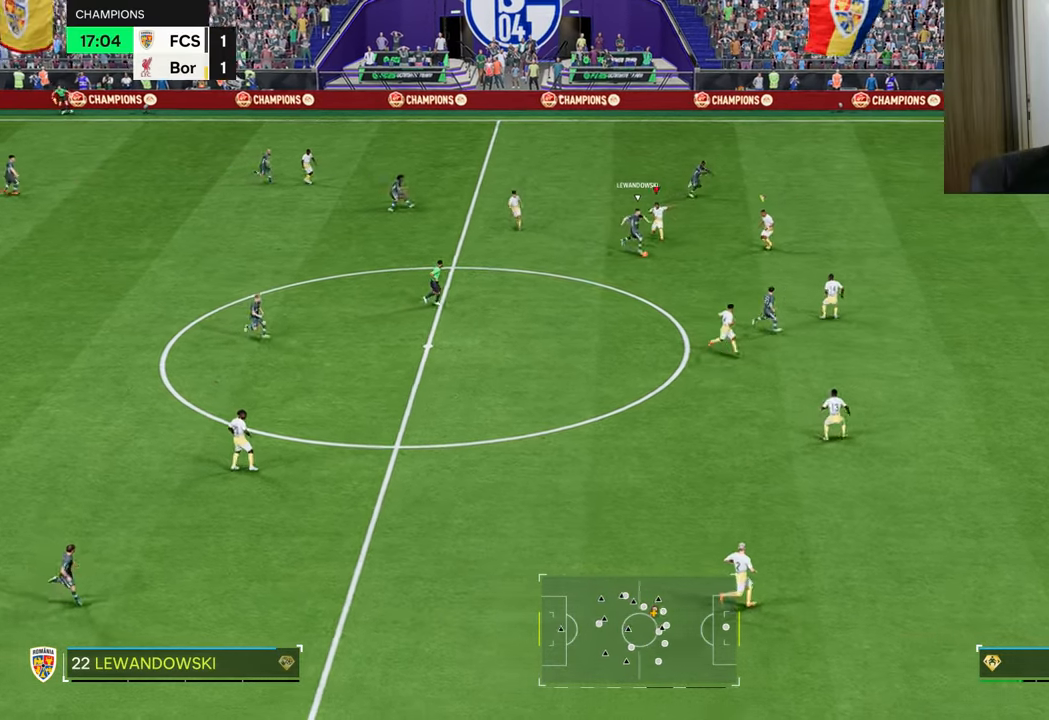
{"buttons": ["R1", "R2"], "left_stick": "down-right", "right_stick": "center", "events": []}
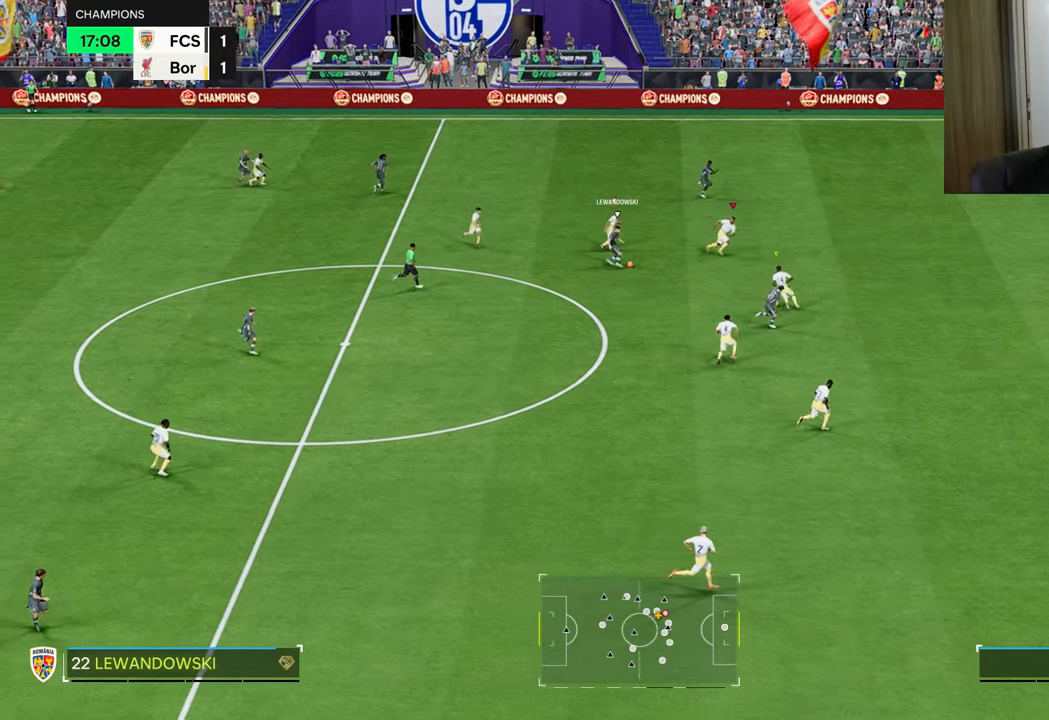
{"buttons": ["L2", "R1"], "left_stick": "up-right", "right_stick": "center", "events": [[150, "L2", "down"], [150, "left_stick", "right"], [351, "left_stick", "up-right"], [484, "R2", "up"]]}
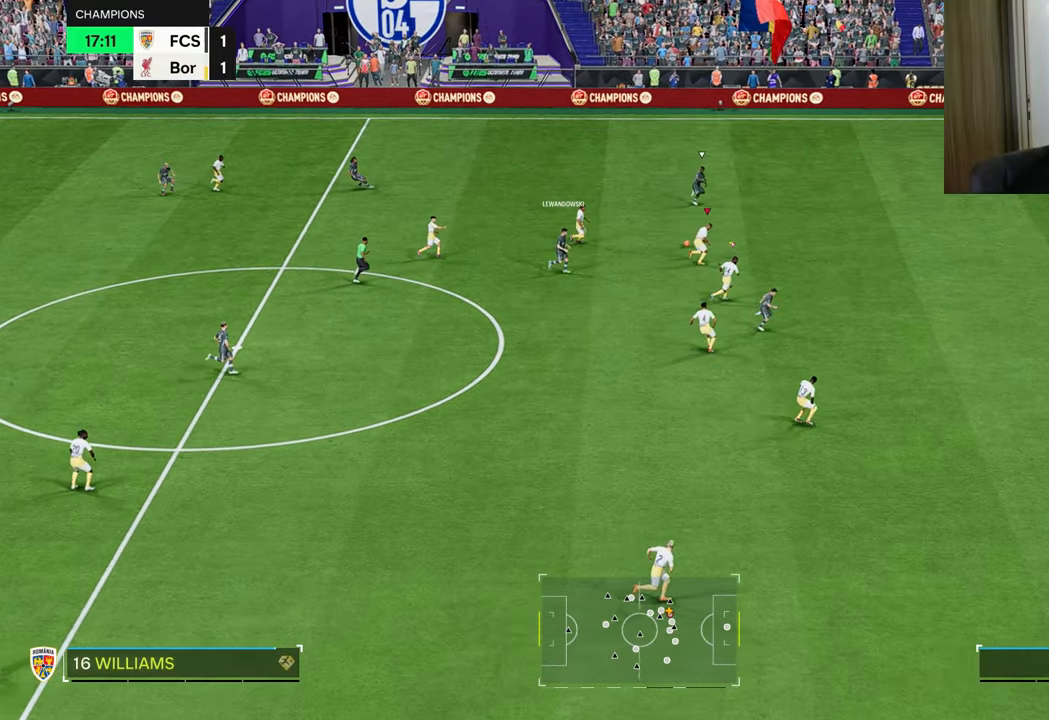
{"buttons": ["R1"], "left_stick": "up-right", "right_stick": "center", "events": [[100, "L2", "up"]]}
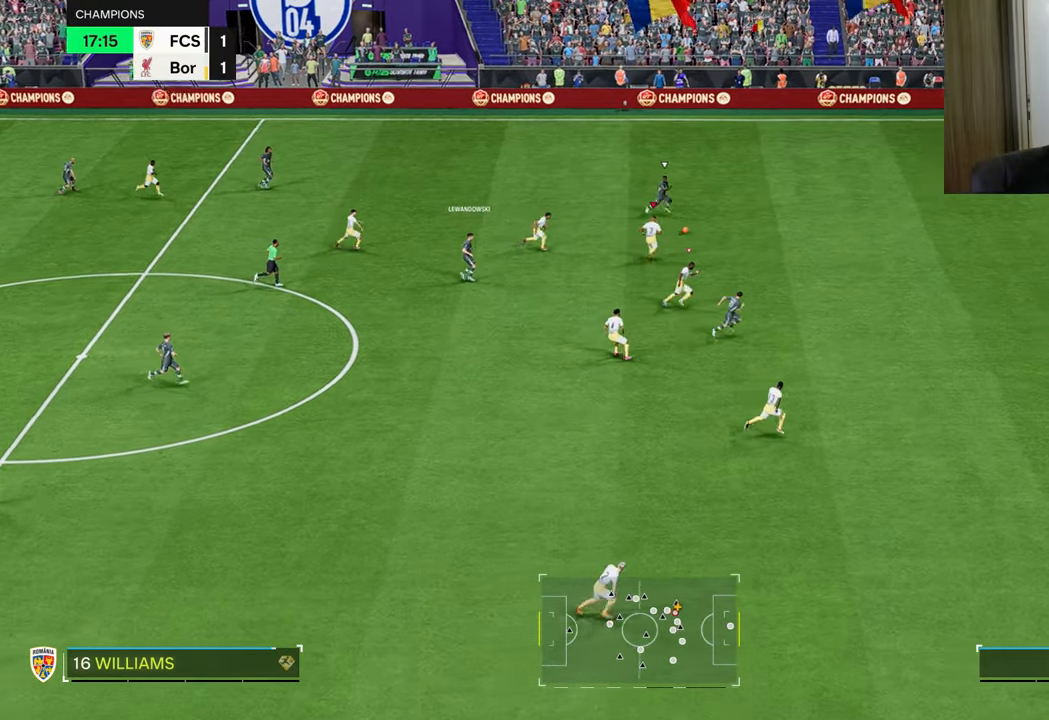
{"buttons": ["R1"], "left_stick": "up-right", "right_stick": "center", "events": []}